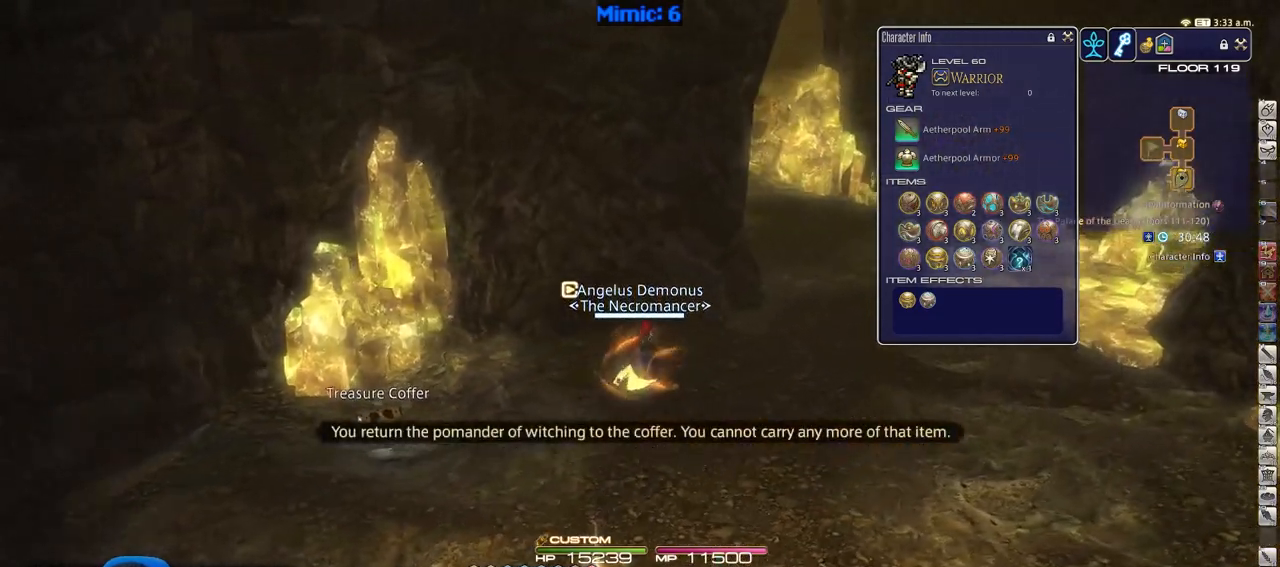
Gameplay with keyboard; each line is a JSON object with the keys held at the frame after it. "events" lists presses ("down") and releases ("up") of ".", "/", "0", "1", "2", "3", "4", "5", "6", "7", "8", "9", "a", "alt_l", "alt_r", "b", "backslash", "backspace", "c", "caps_lock", "comma", "ctrl_l", "ctrl_r", "d", "down", "e", "equals", "escape", "f", "f1", "f10", "f11", "f12", "f2", "f3", "f4", "f5", "f6", "f7", "f8", "f9", "g", "h", "i", "j", "k", "l", "lbracket", "left", "m", "minus", "n", "o", "p", "q", "quote", "r", "rbracket", "return", "right", "s", "semicolon", "shift_l", "shift_r", "space", "super", "t", "tab", "tilde", "u", "up", "v", "w", "x", "y" and "z" between this image and that frame as [ms after this image, input, new state], when the widget could be followed in between. No other keys are recorded. Mouse input is not recorded.
{"keys": ["d", "p", "w"], "events": [[283, "p", "down"], [384, "p", "up"], [434, "p", "down"]]}
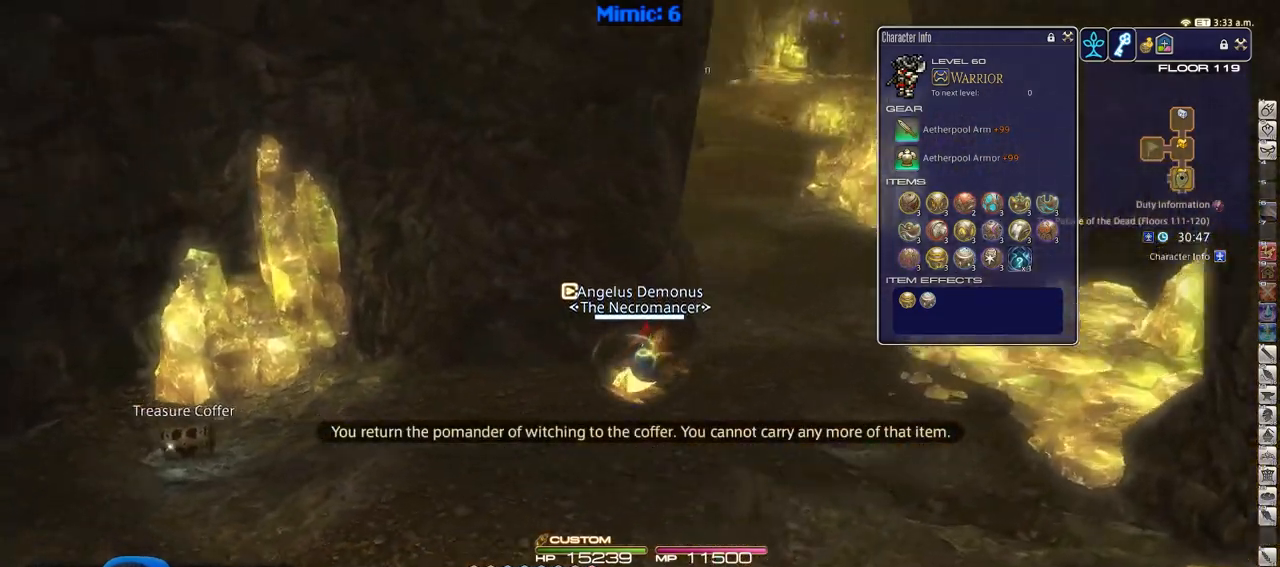
{"keys": ["d", "w"], "events": [[17, "p", "up"], [351, "q", "down"], [501, "q", "up"]]}
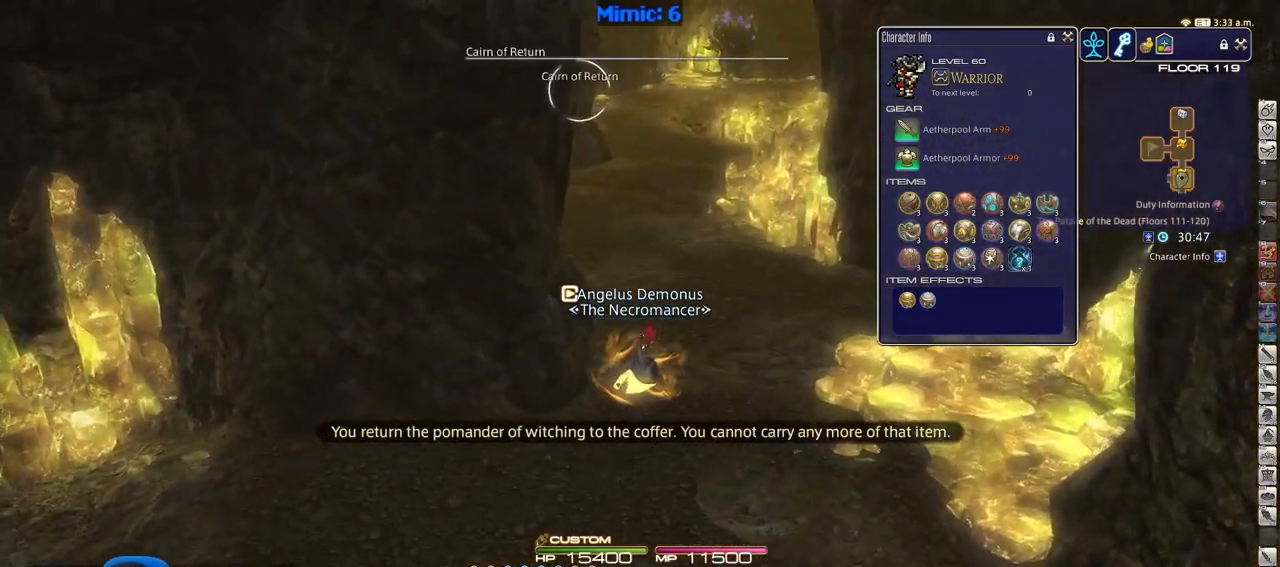
{"keys": ["w"], "events": [[183, "d", "up"], [367, "return", "down"], [467, "return", "up"]]}
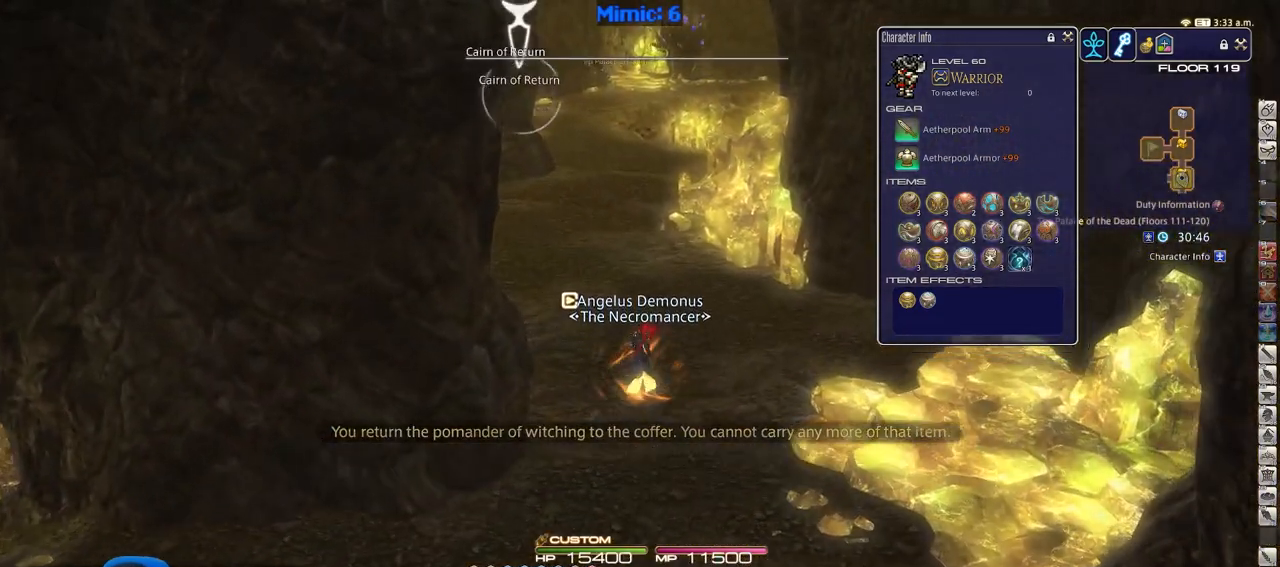
{"keys": ["w"], "events": []}
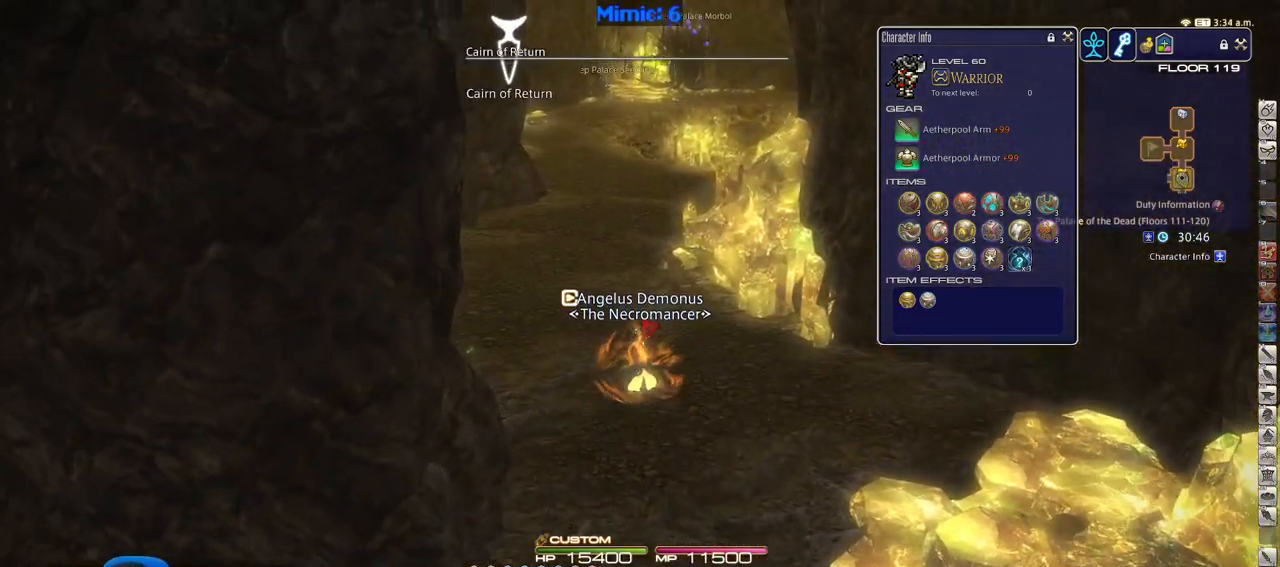
{"keys": ["w"], "events": []}
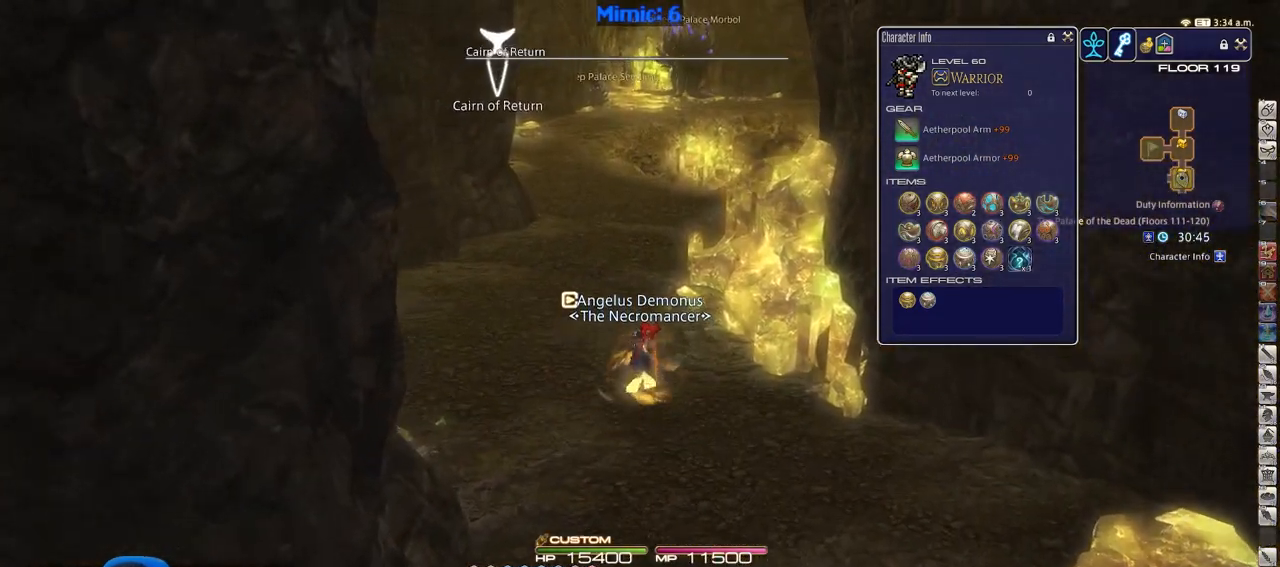
{"keys": ["a", "rbracket", "w"], "events": [[200, "a", "down"], [200, "rbracket", "down"]]}
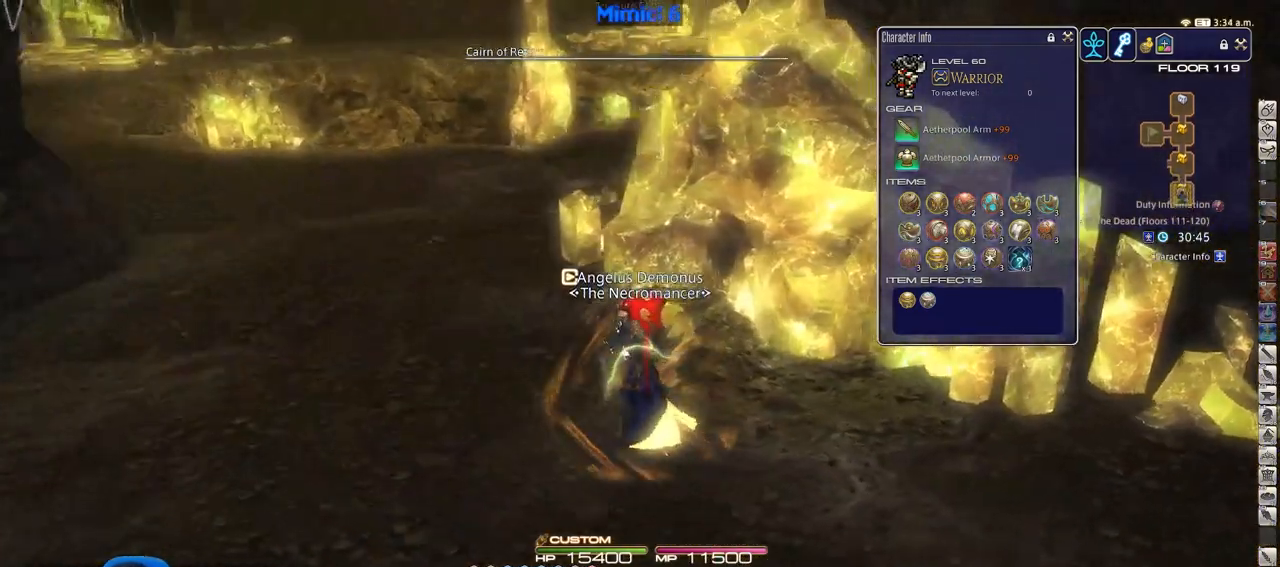
{"keys": ["a", "w"], "events": [[34, "rbracket", "up"], [167, "rbracket", "down"], [300, "rbracket", "up"]]}
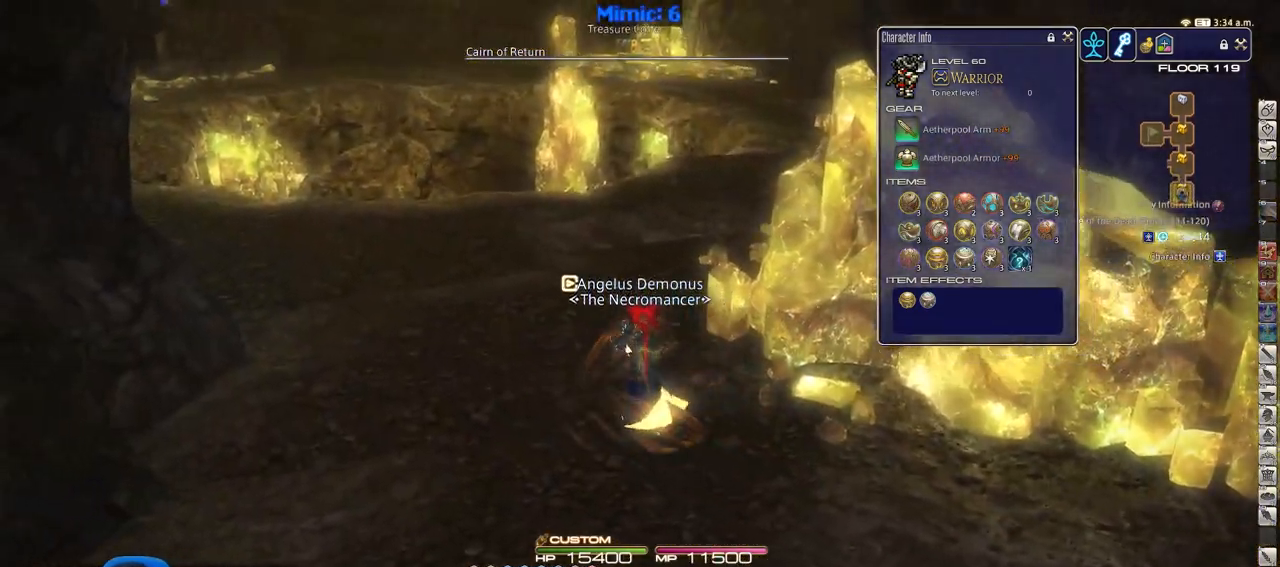
{"keys": ["w"], "events": [[50, "a", "up"], [283, "rbracket", "down"], [467, "rbracket", "up"]]}
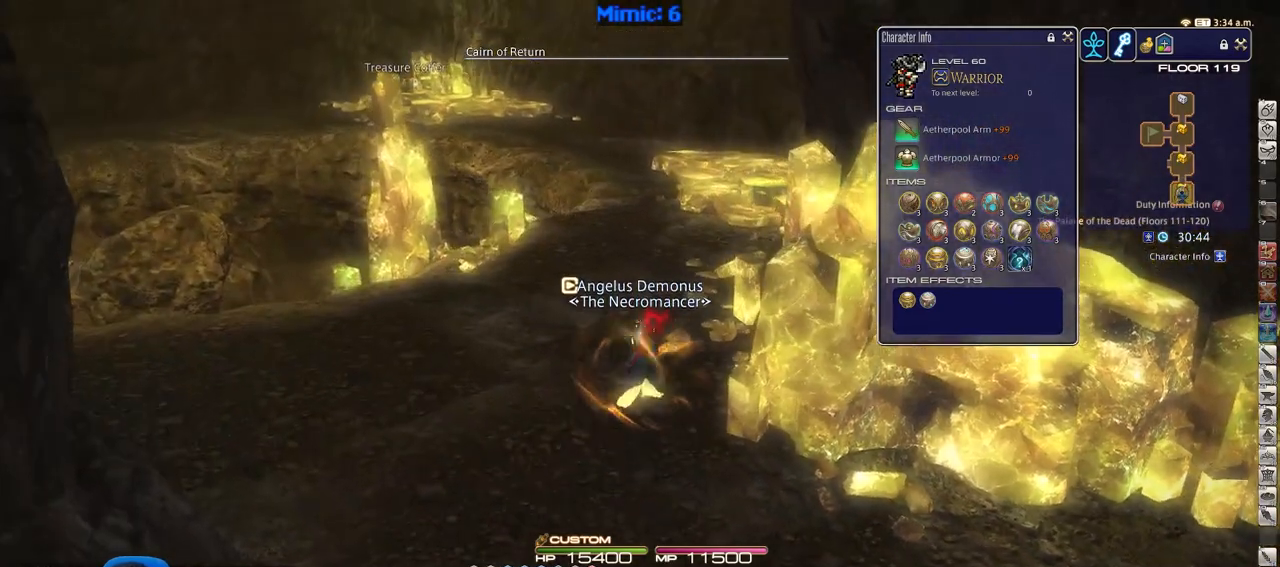
{"keys": ["w"], "events": [[17, "l", "down"], [100, "l", "up"], [200, "q", "down"], [250, "rbracket", "down"], [300, "q", "up"], [434, "rbracket", "up"]]}